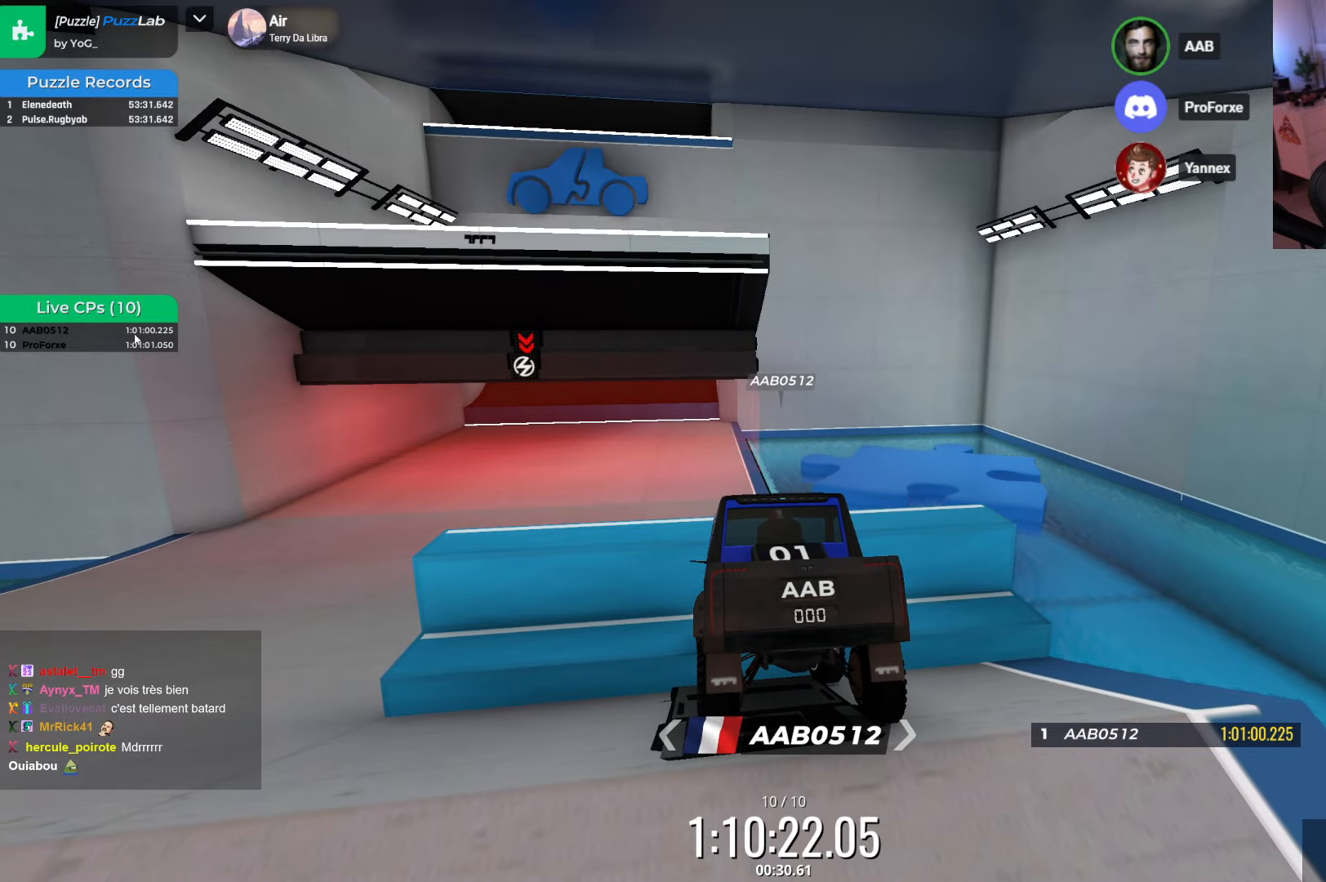
Gameplay with keyboard; each line is a JSON object with the keys held at the frame after it. "events" lists presses ("down") and releases ("up") of "down", "left", "right" and "up" between this image and that frame as [ms after this image, input, new state], when the widget could be followed in between. No other keys are recorded. Mouse input is not recorded.
{"keys": [], "events": []}
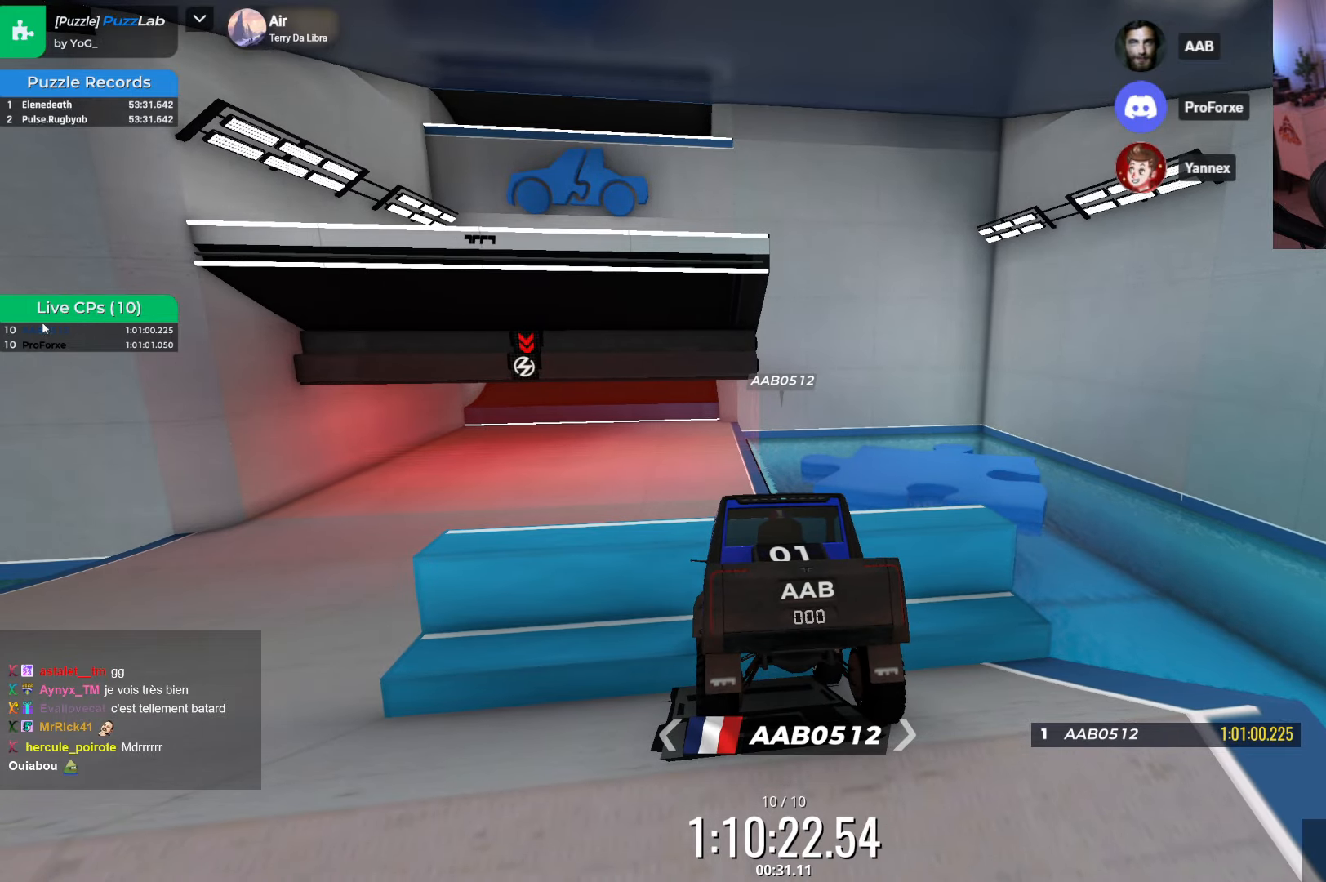
{"keys": [], "events": []}
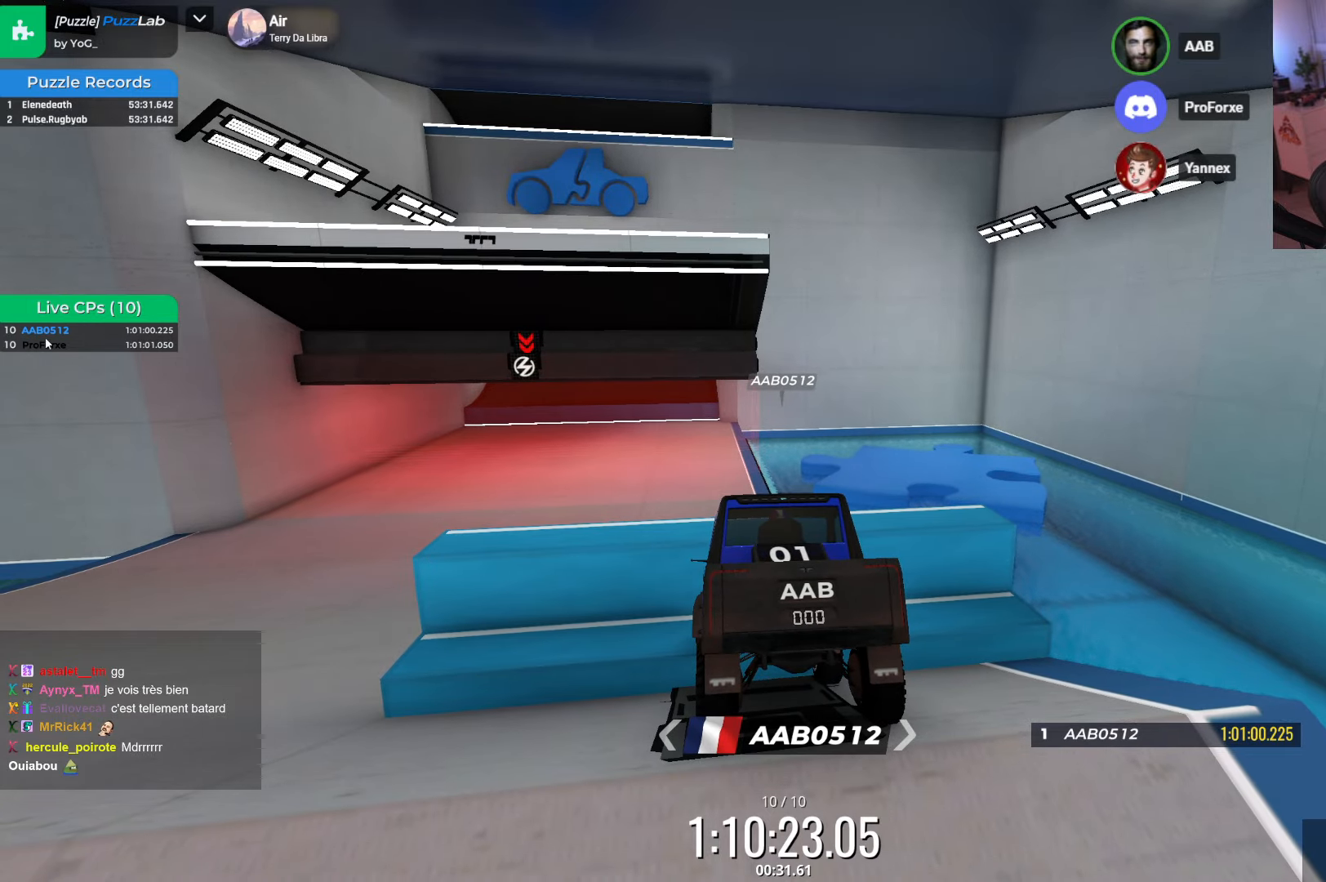
{"keys": ["up"], "events": [[267, "up", "down"]]}
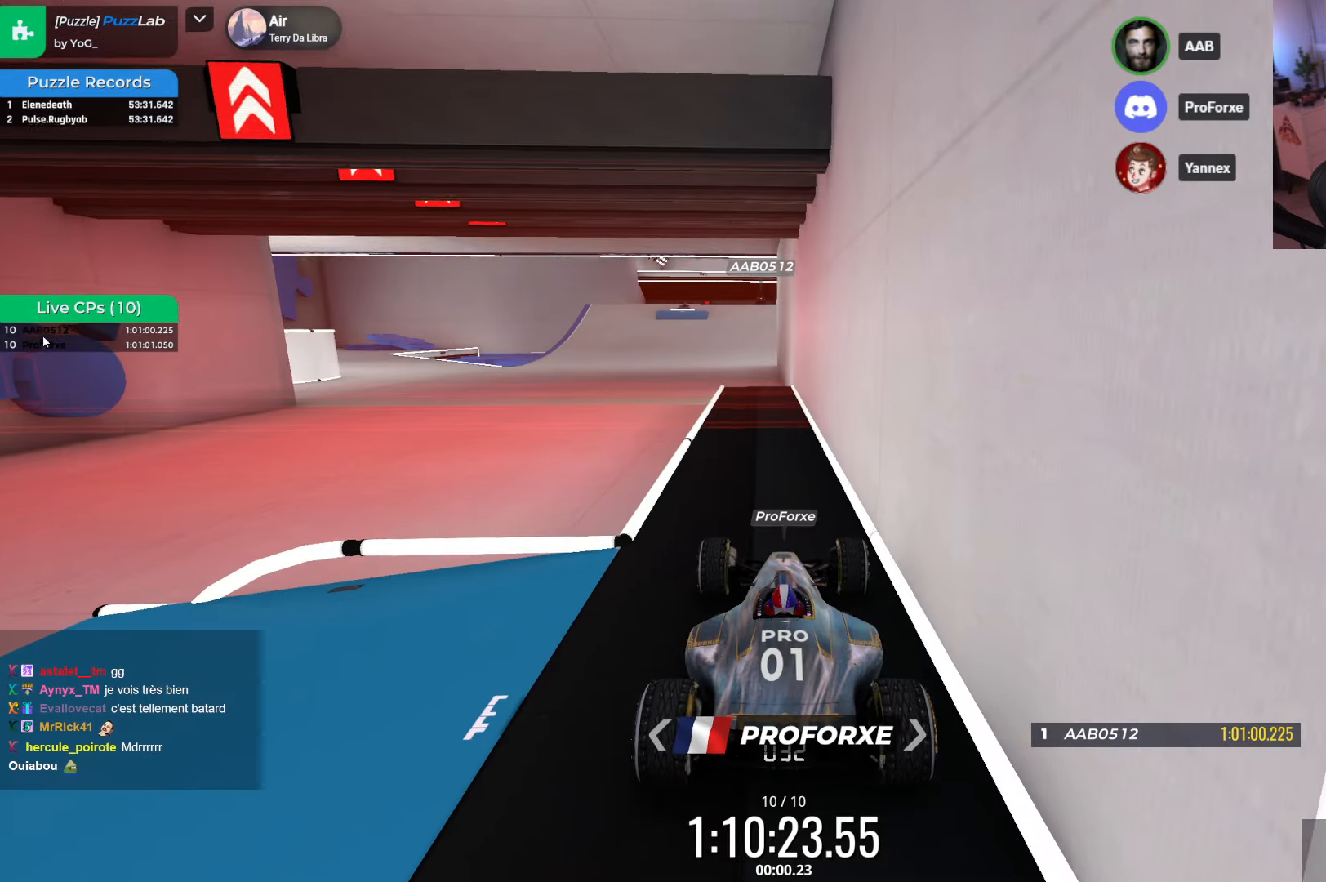
{"keys": ["up"], "events": [[67, "left", "down"], [134, "left", "up"], [400, "right", "down"], [450, "right", "up"]]}
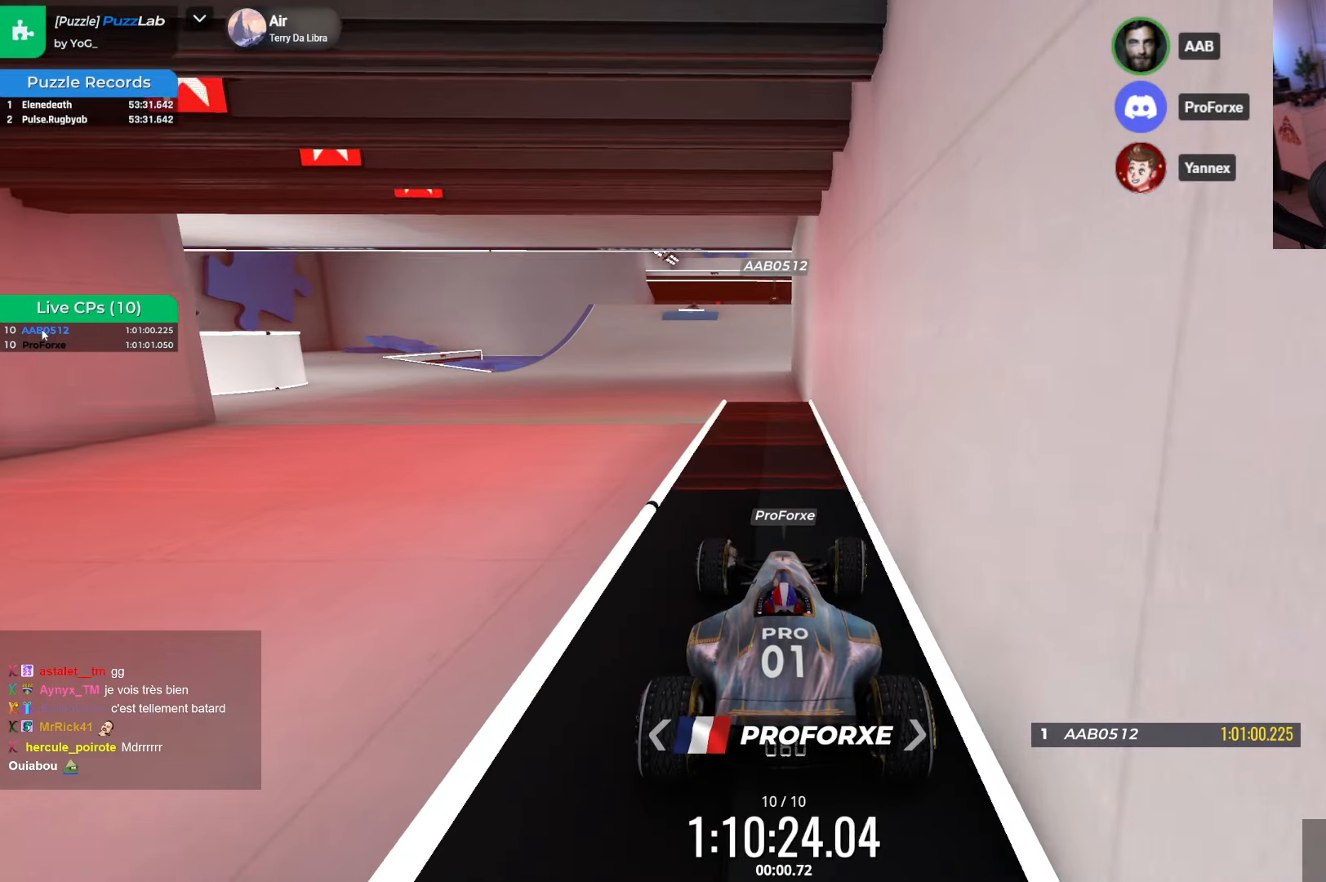
{"keys": ["up"], "events": [[200, "left", "down"], [284, "left", "up"]]}
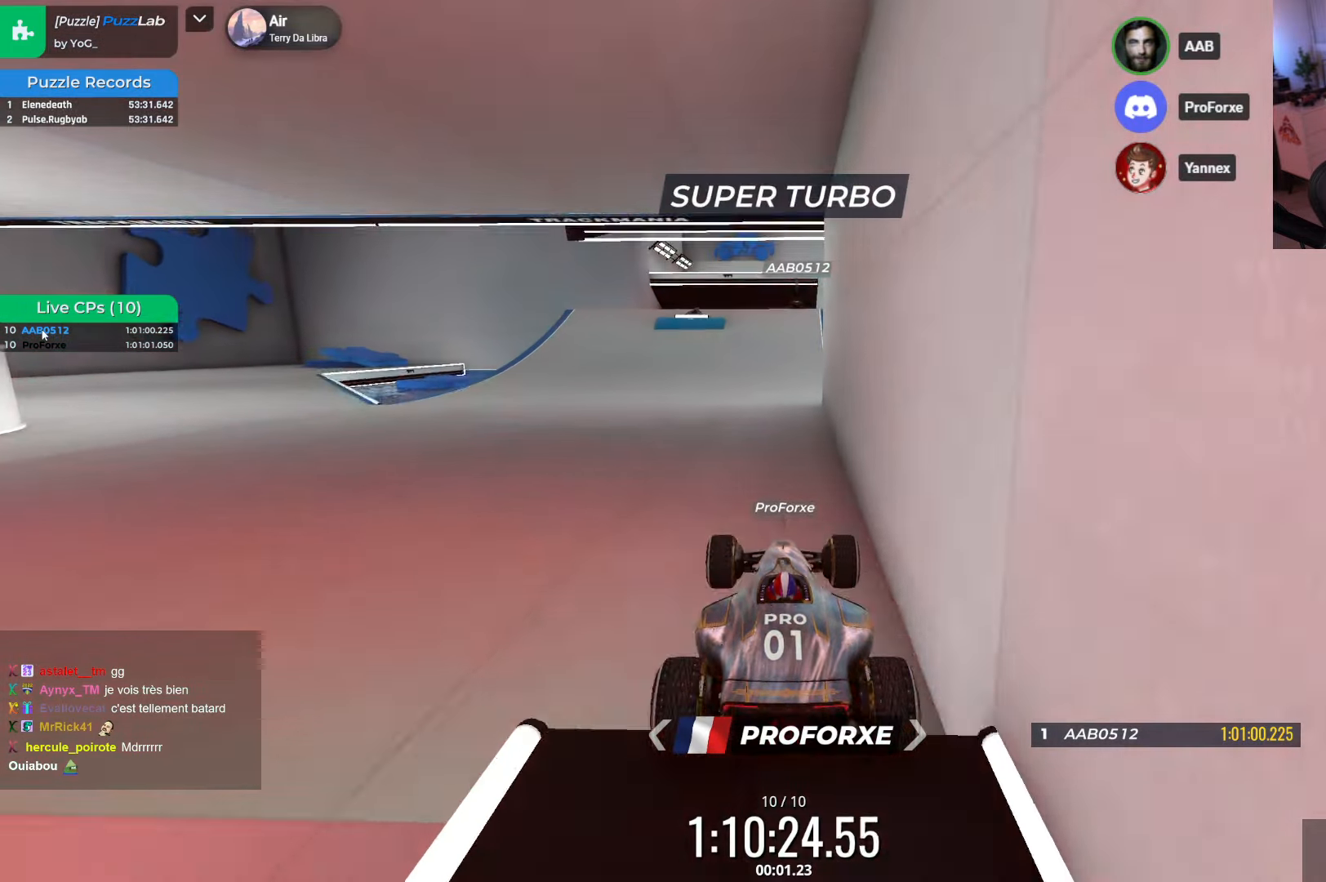
{"keys": ["right", "up"], "events": [[217, "right", "down"], [366, "right", "up"], [466, "right", "down"]]}
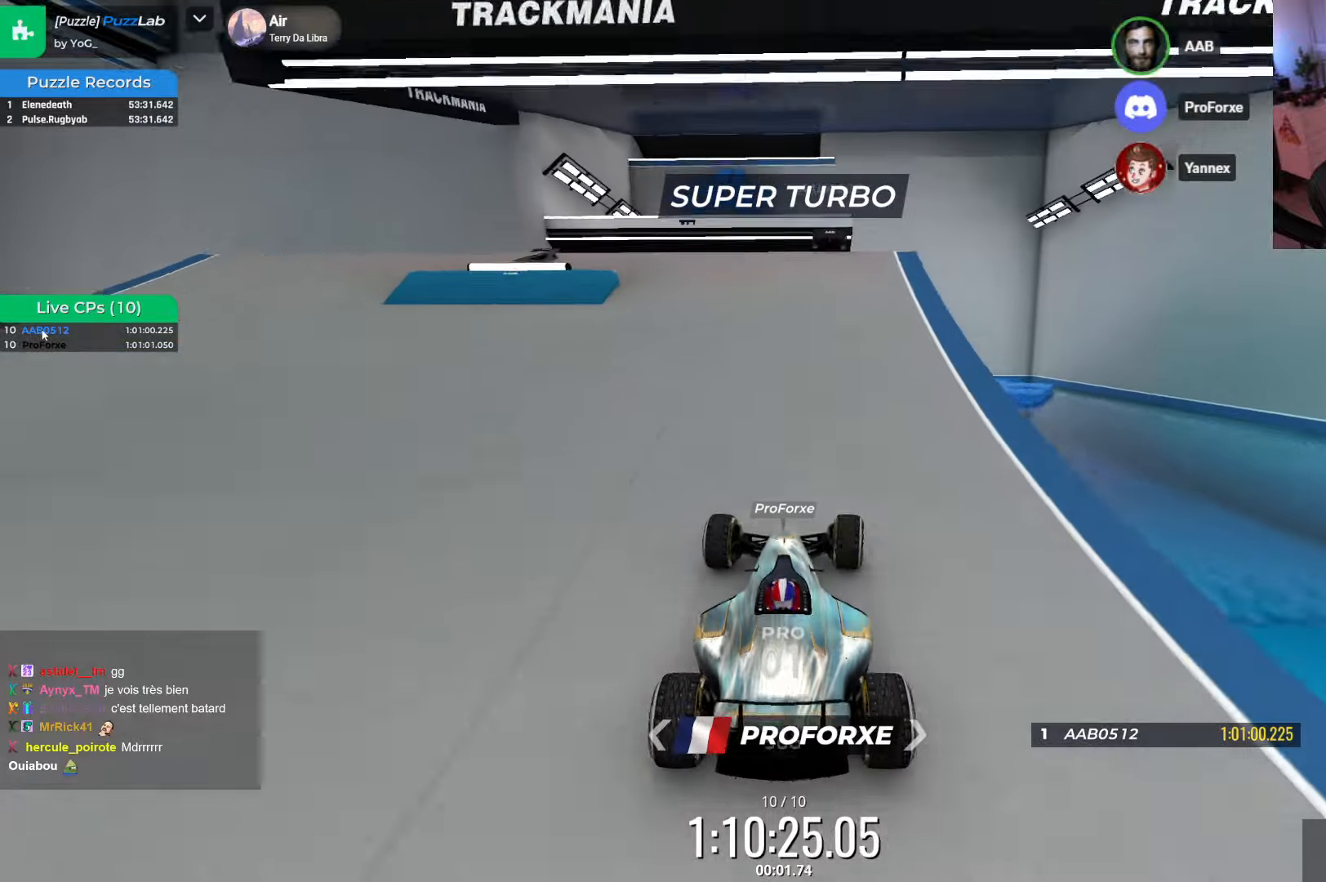
{"keys": ["up"], "events": [[133, "right", "up"]]}
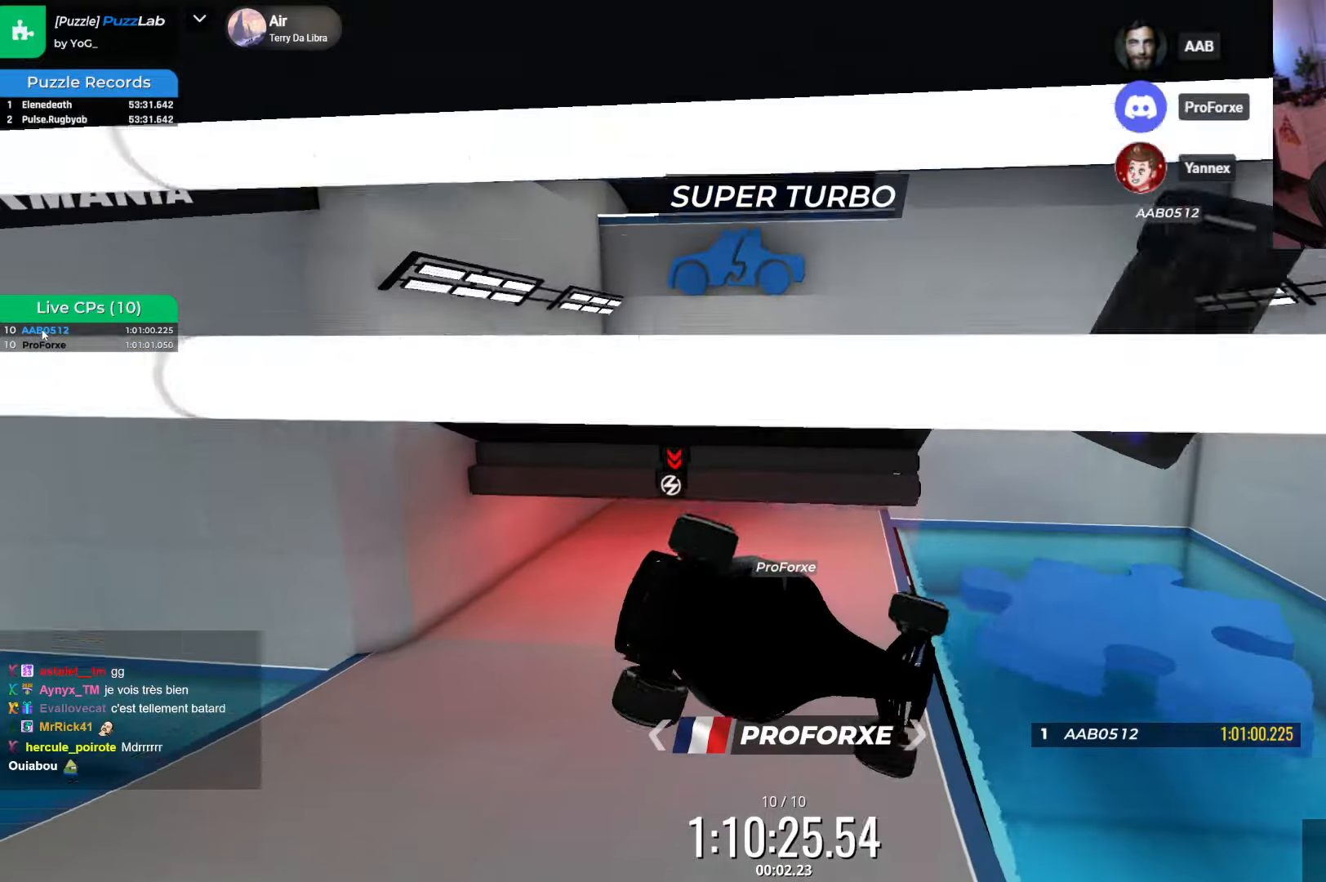
{"keys": [], "events": [[350, "up", "up"]]}
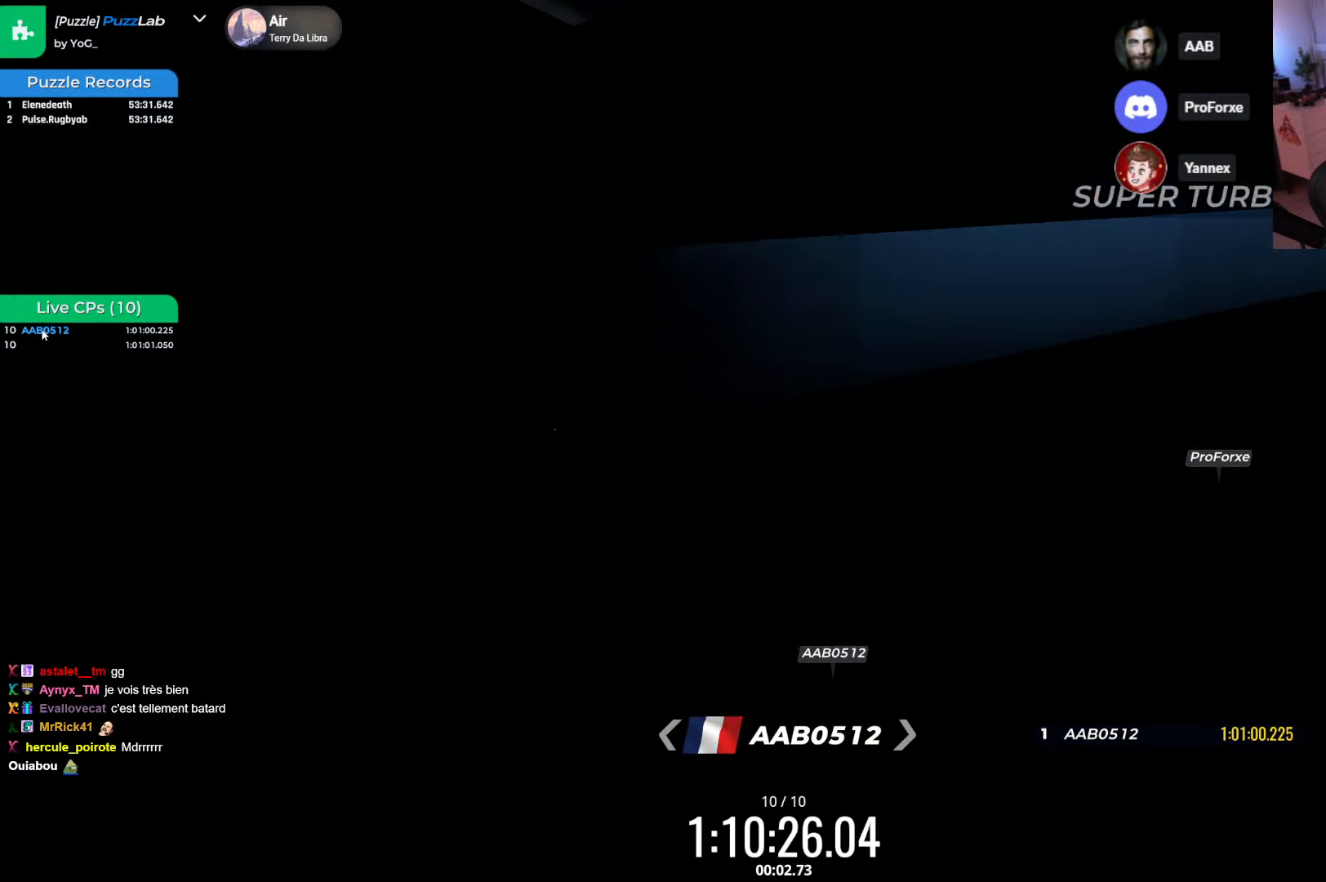
{"keys": ["up"], "events": [[100, "up", "down"]]}
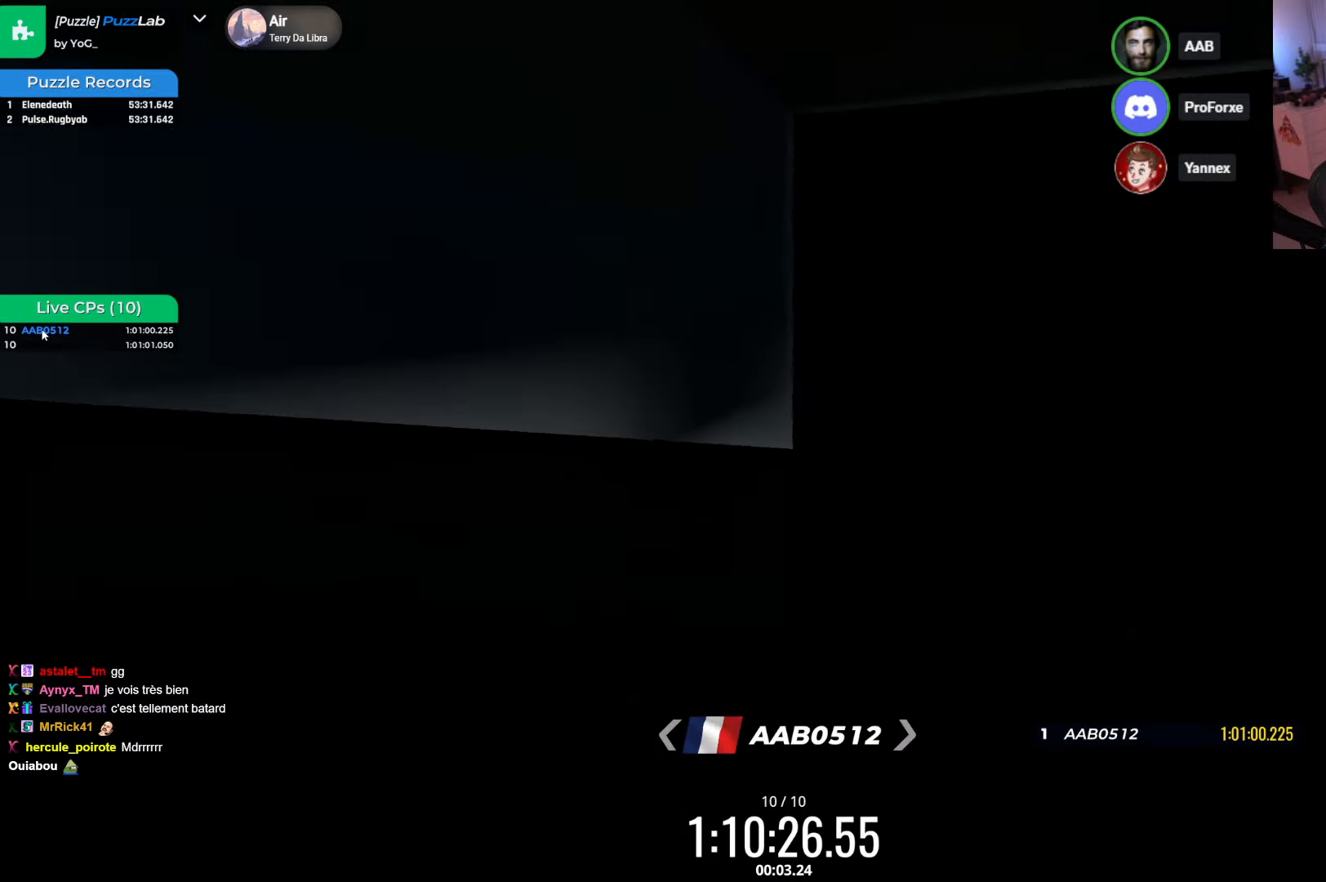
{"keys": ["up"], "events": []}
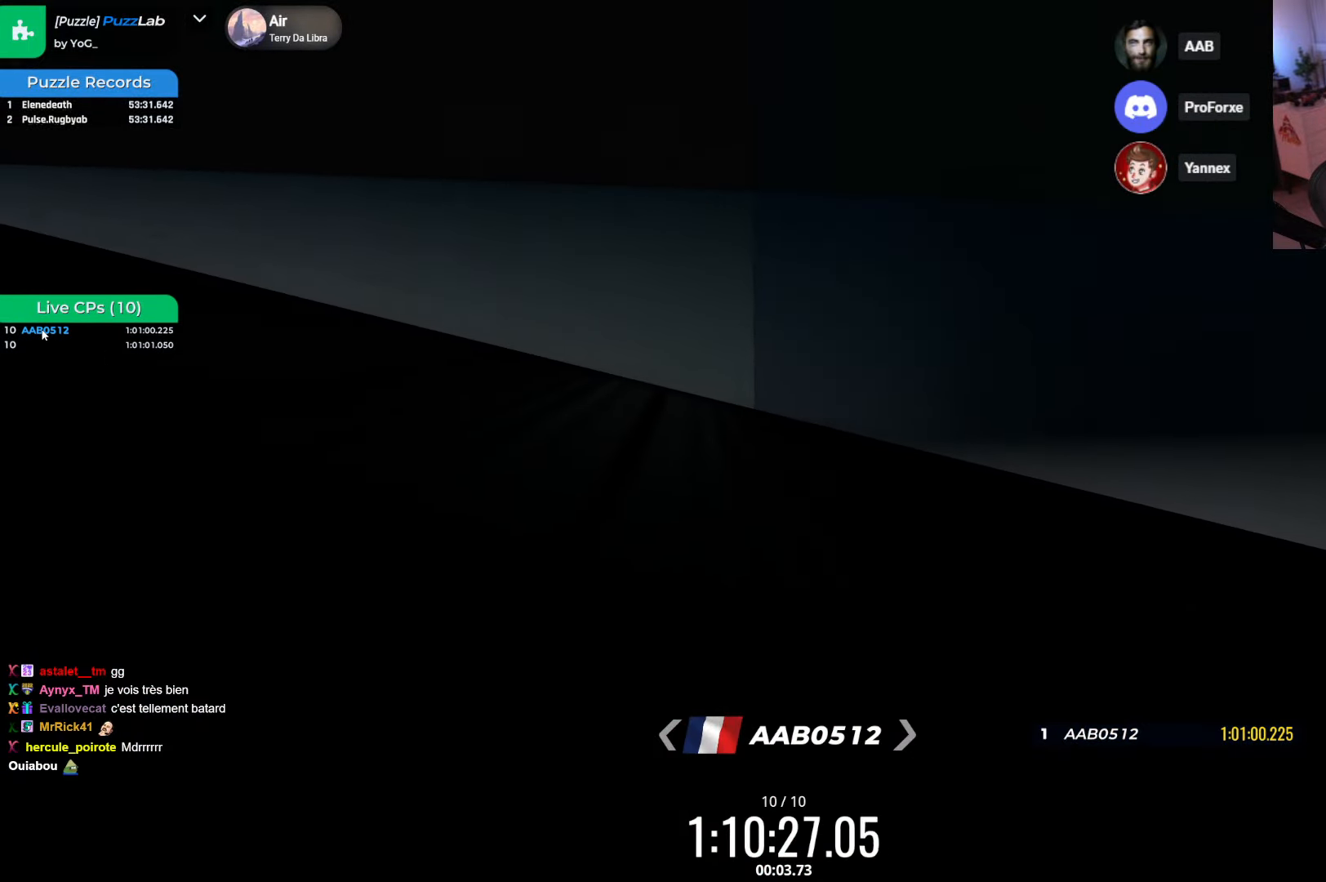
{"keys": ["up"], "events": []}
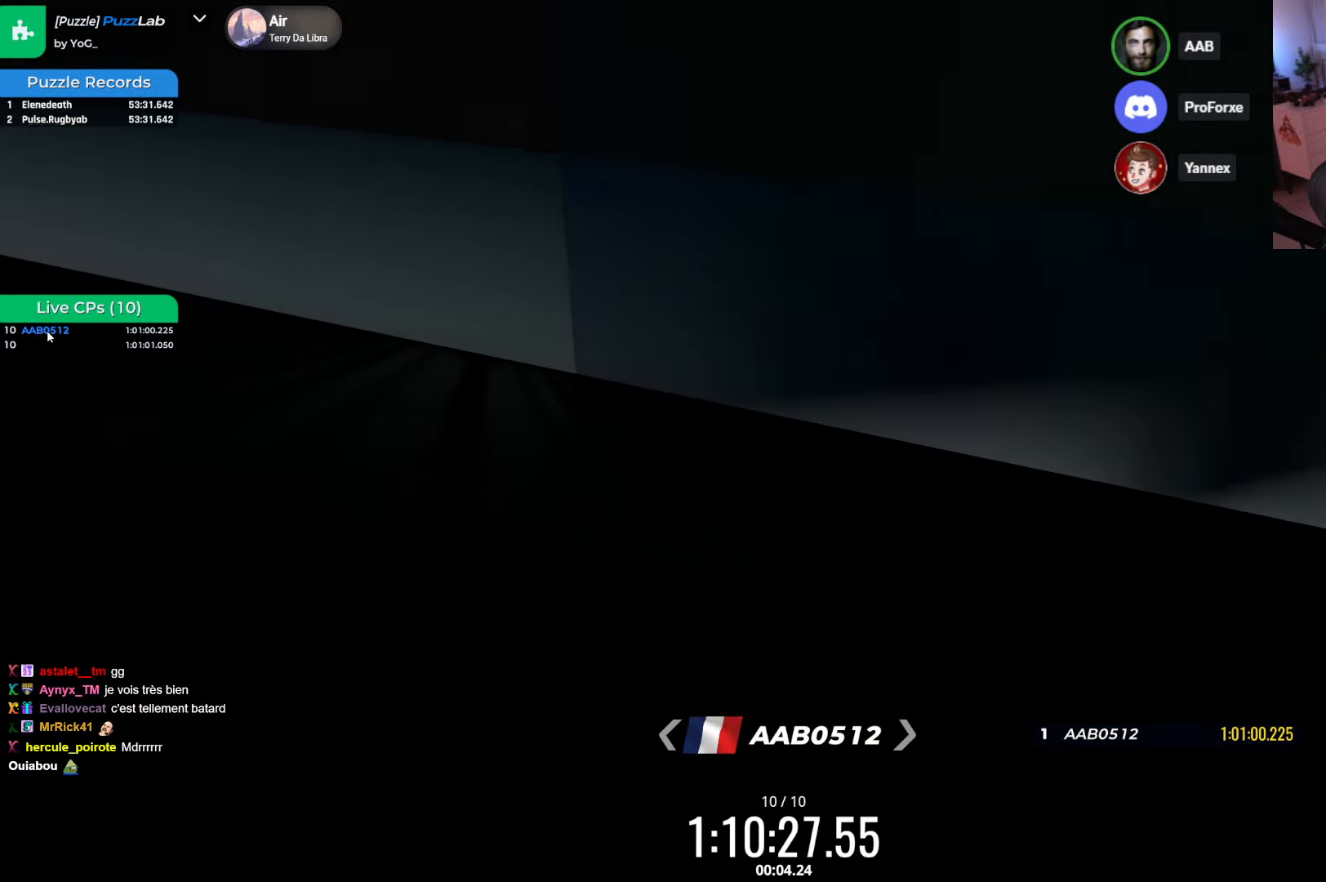
{"keys": ["up"], "events": [[33, "right", "down"], [333, "right", "up"]]}
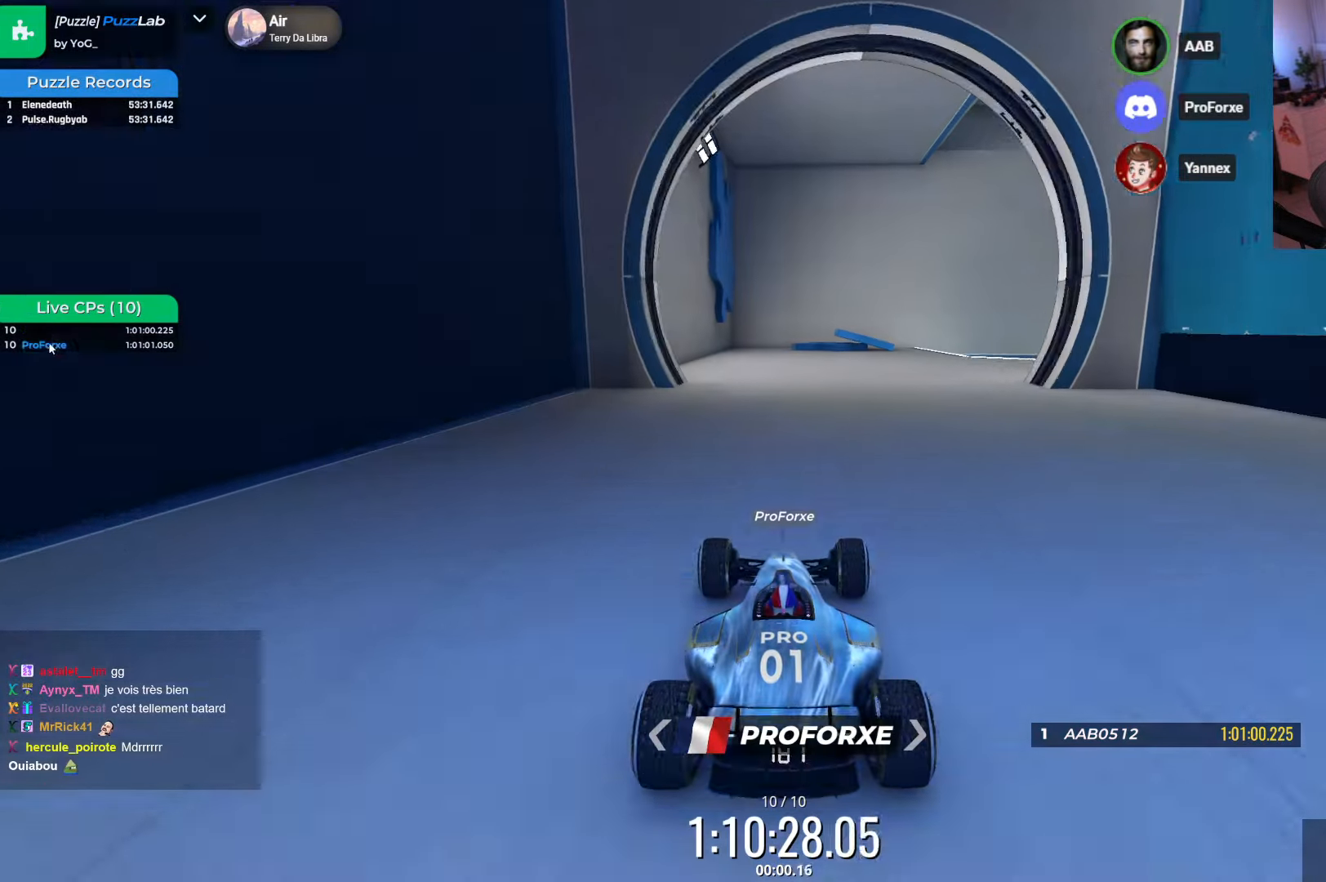
{"keys": ["down", "right"], "events": [[166, "right", "down"], [166, "up", "up"], [433, "down", "down"]]}
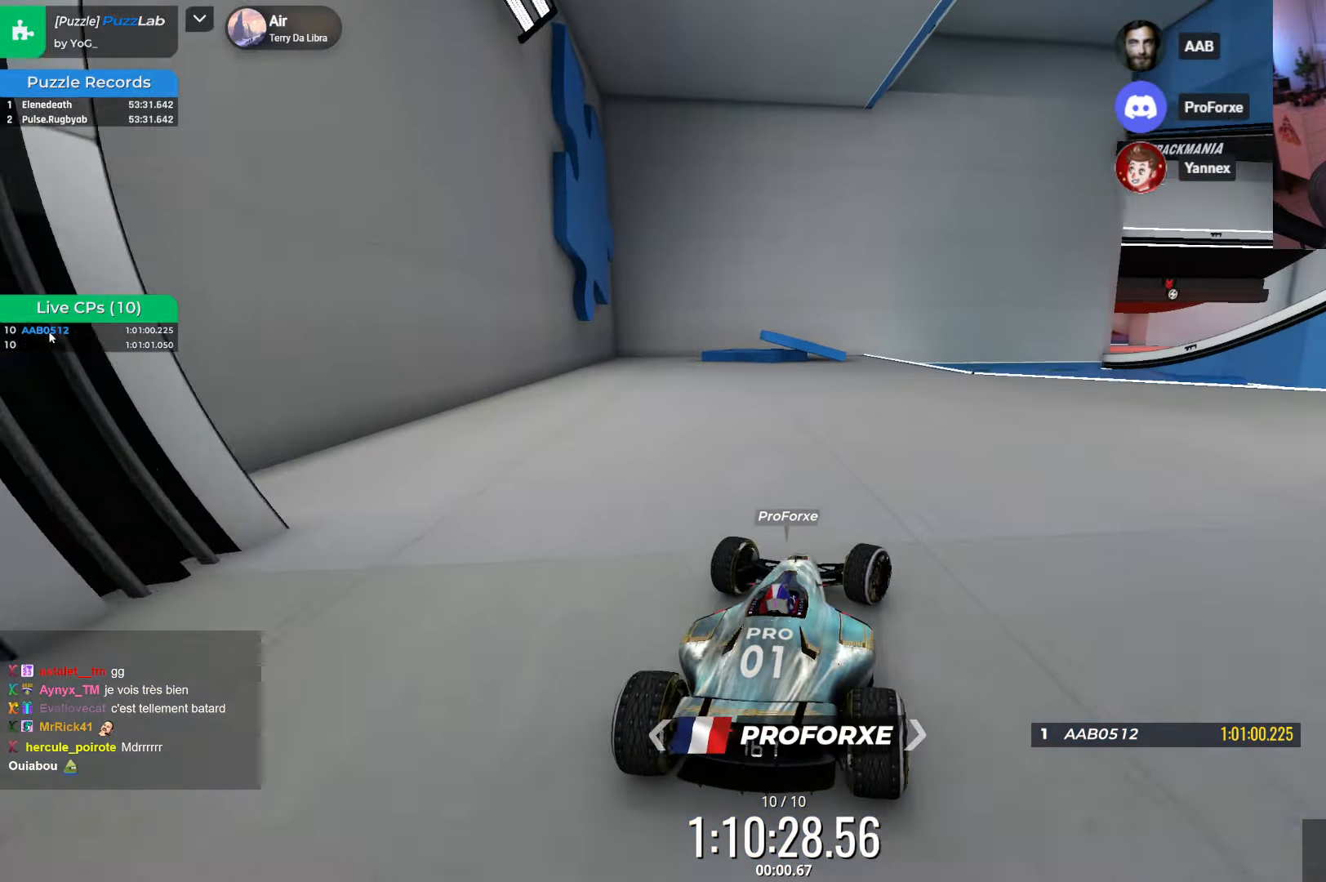
{"keys": ["right"], "events": [[483, "down", "up"]]}
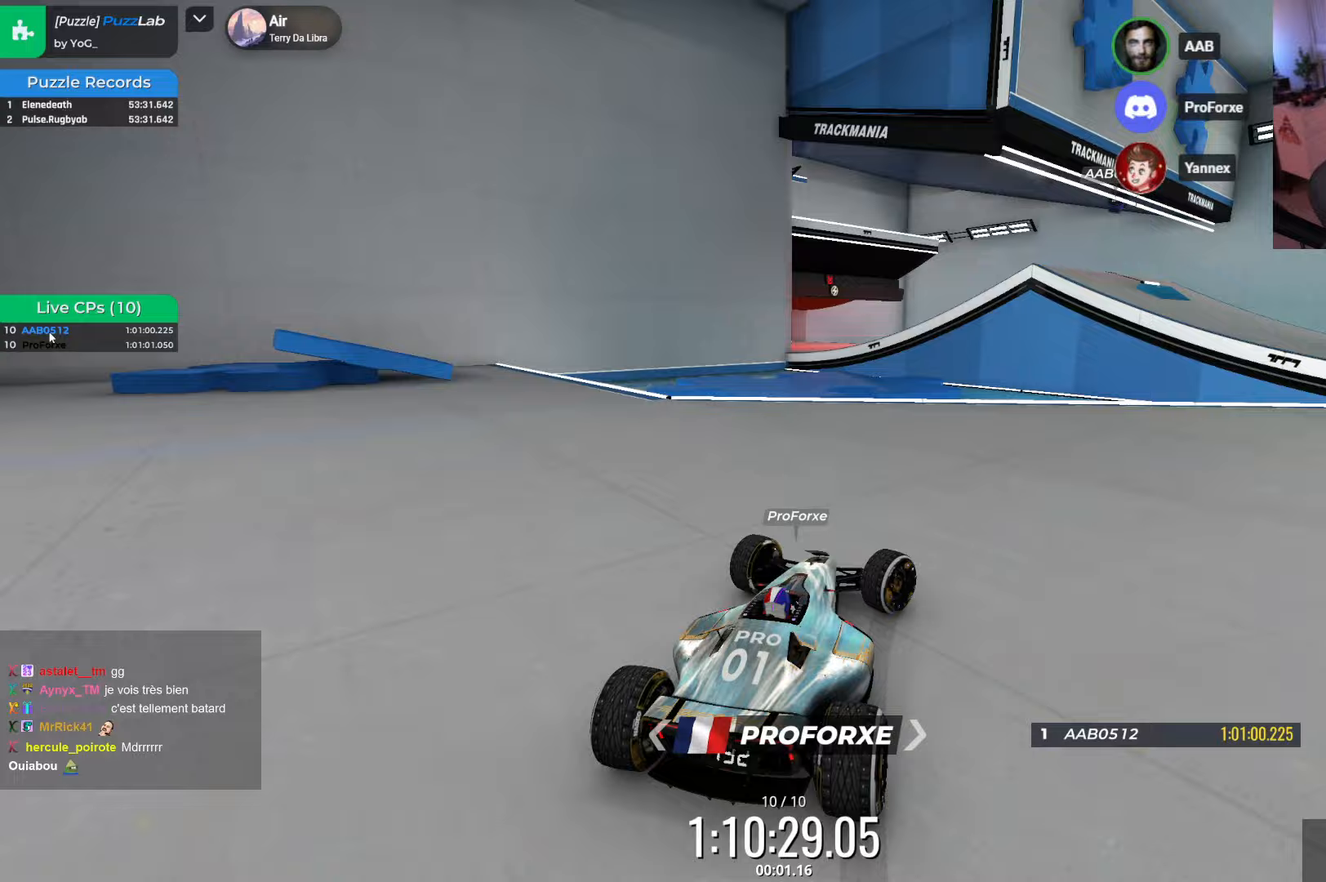
{"keys": ["right"], "events": []}
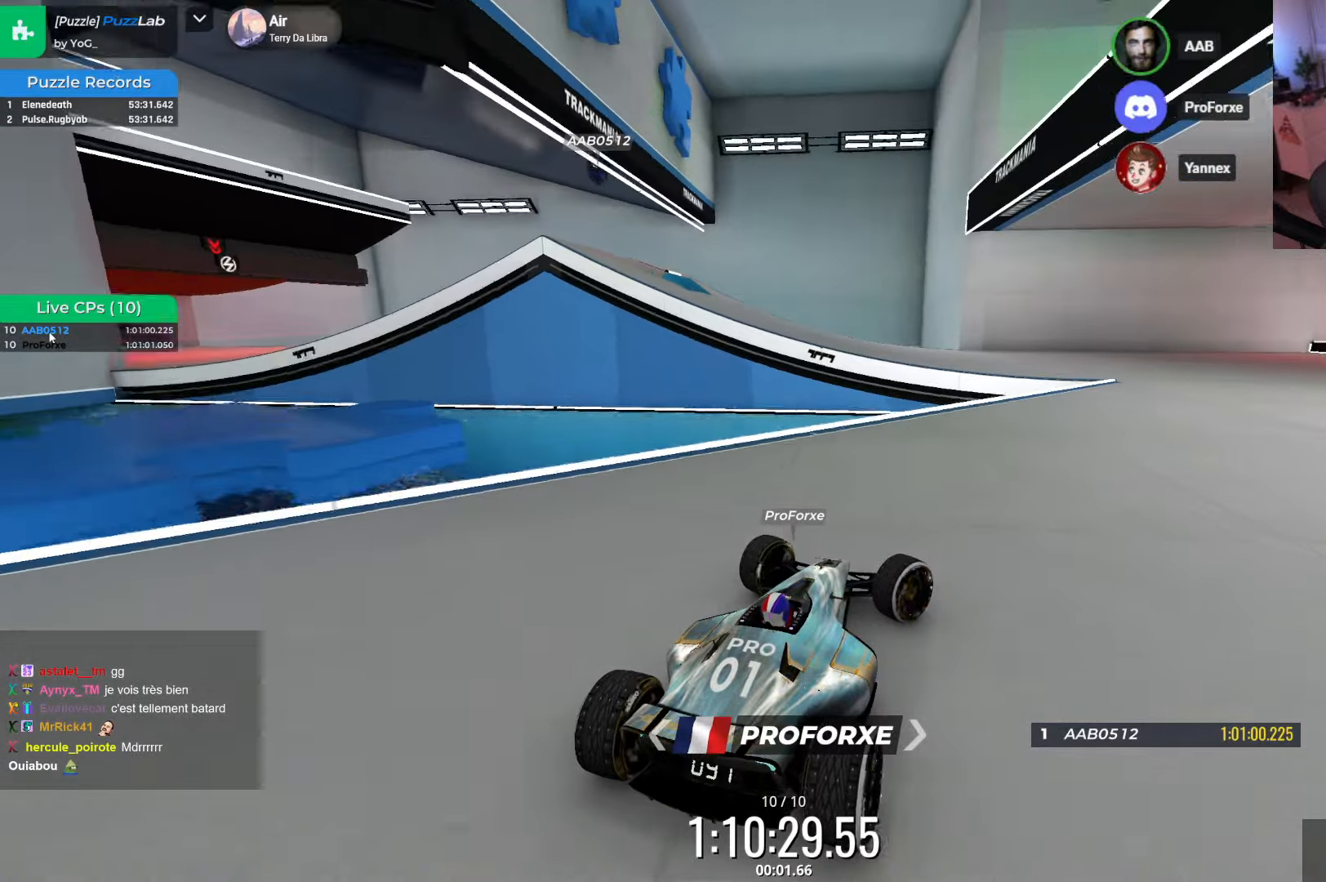
{"keys": ["up"], "events": [[267, "up", "down"], [433, "right", "up"]]}
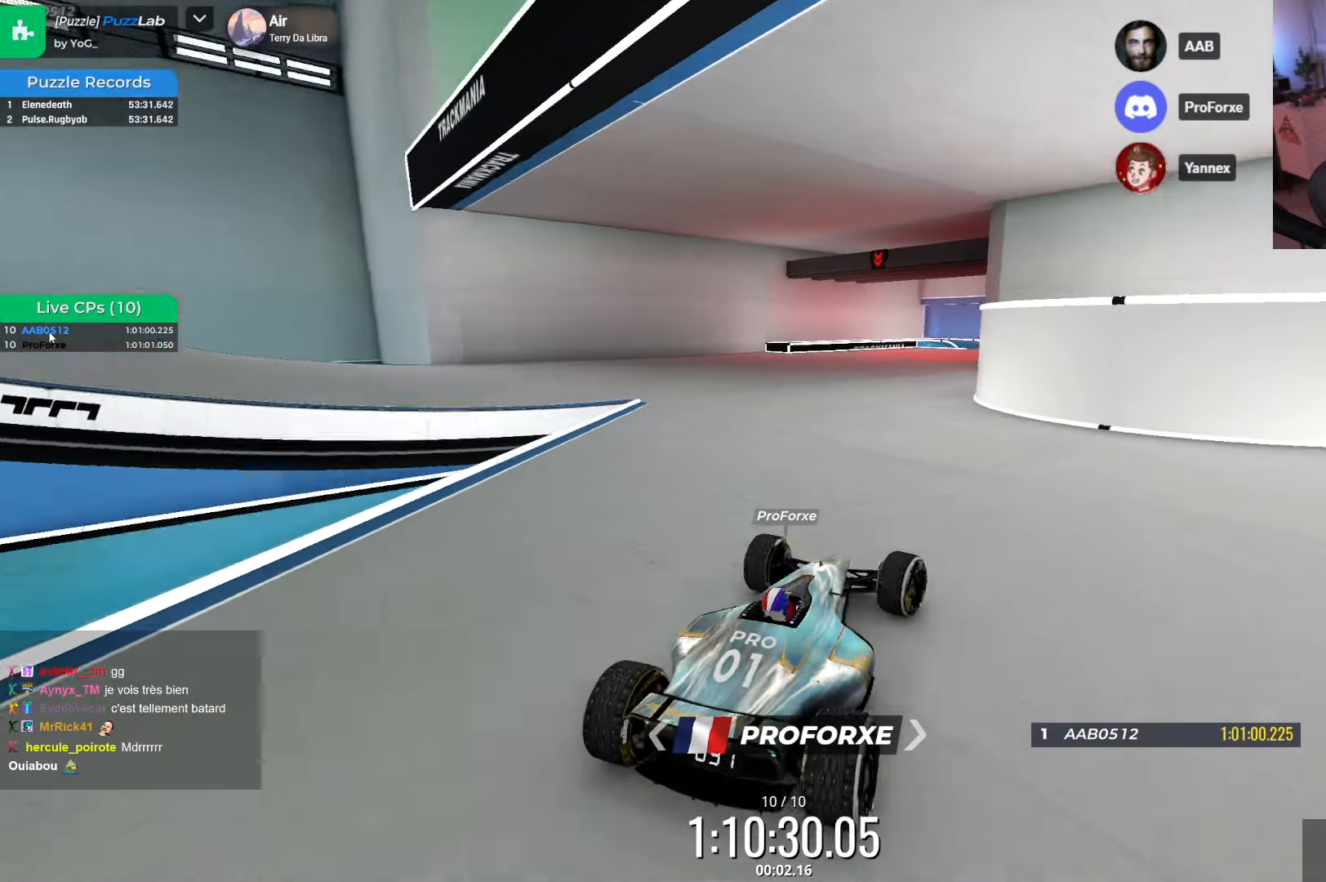
{"keys": ["left", "up"], "events": [[50, "left", "down"], [133, "up", "up"], [467, "up", "down"]]}
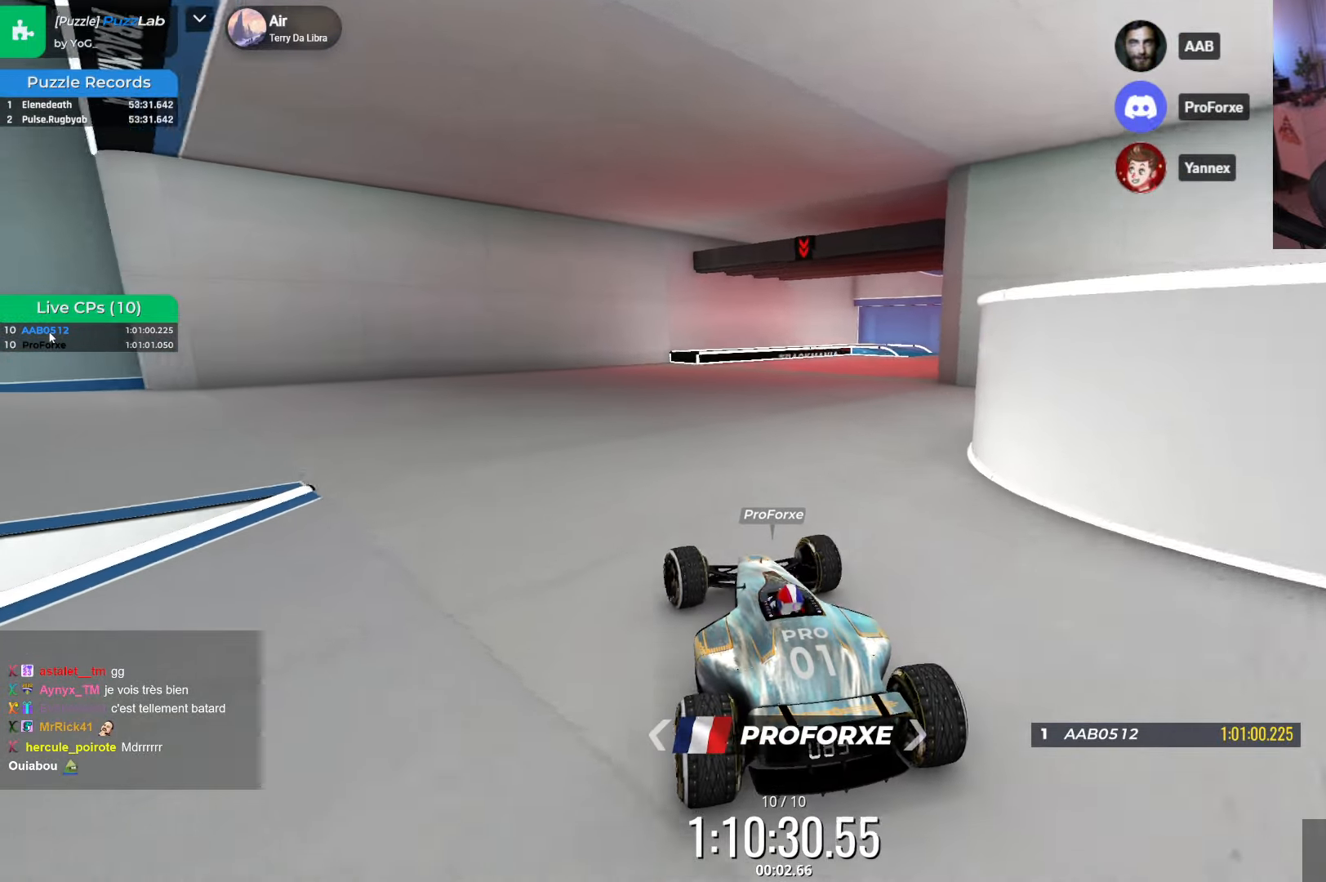
{"keys": ["left", "up"], "events": [[133, "up", "up"], [467, "up", "down"]]}
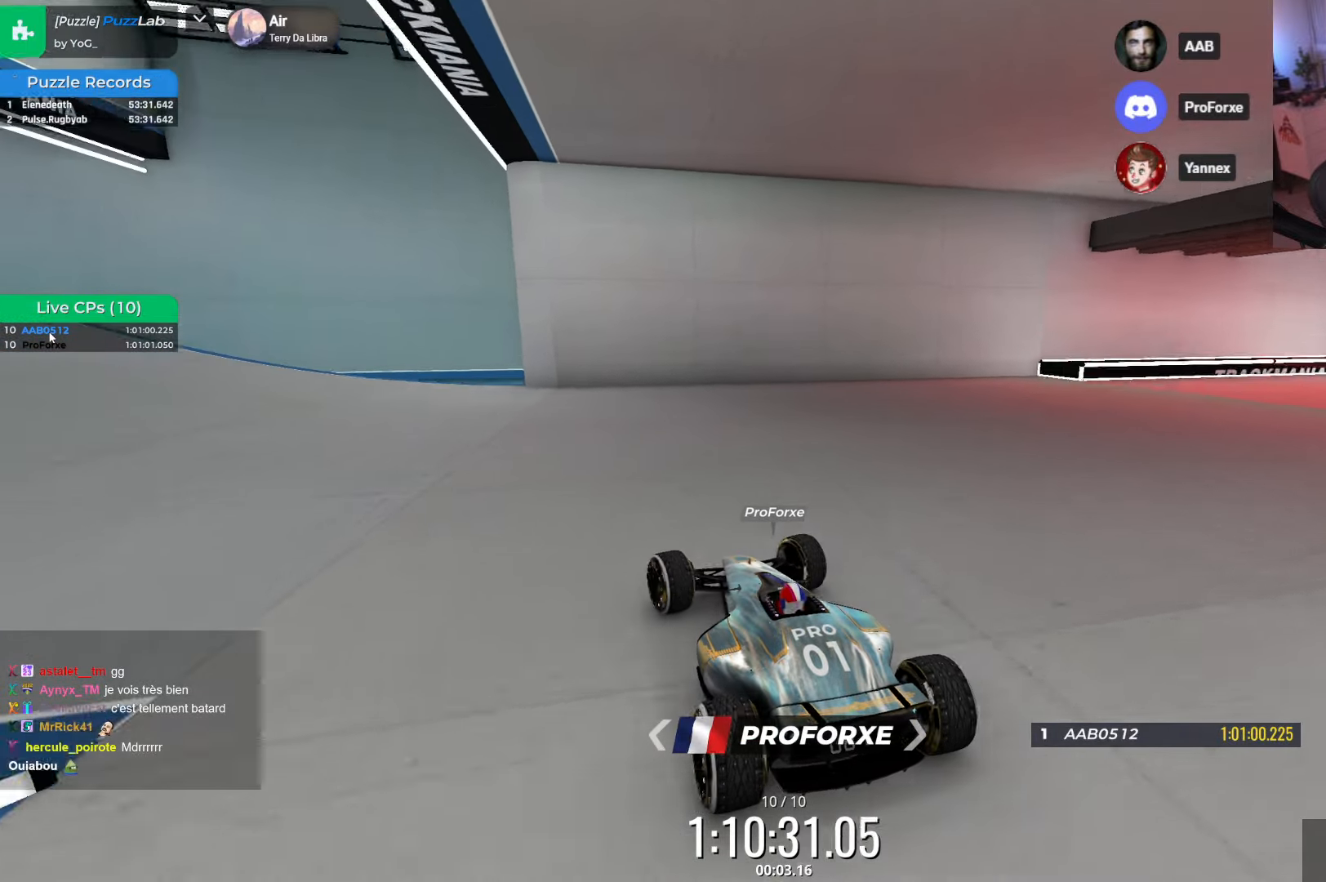
{"keys": ["left"], "events": [[117, "up", "up"]]}
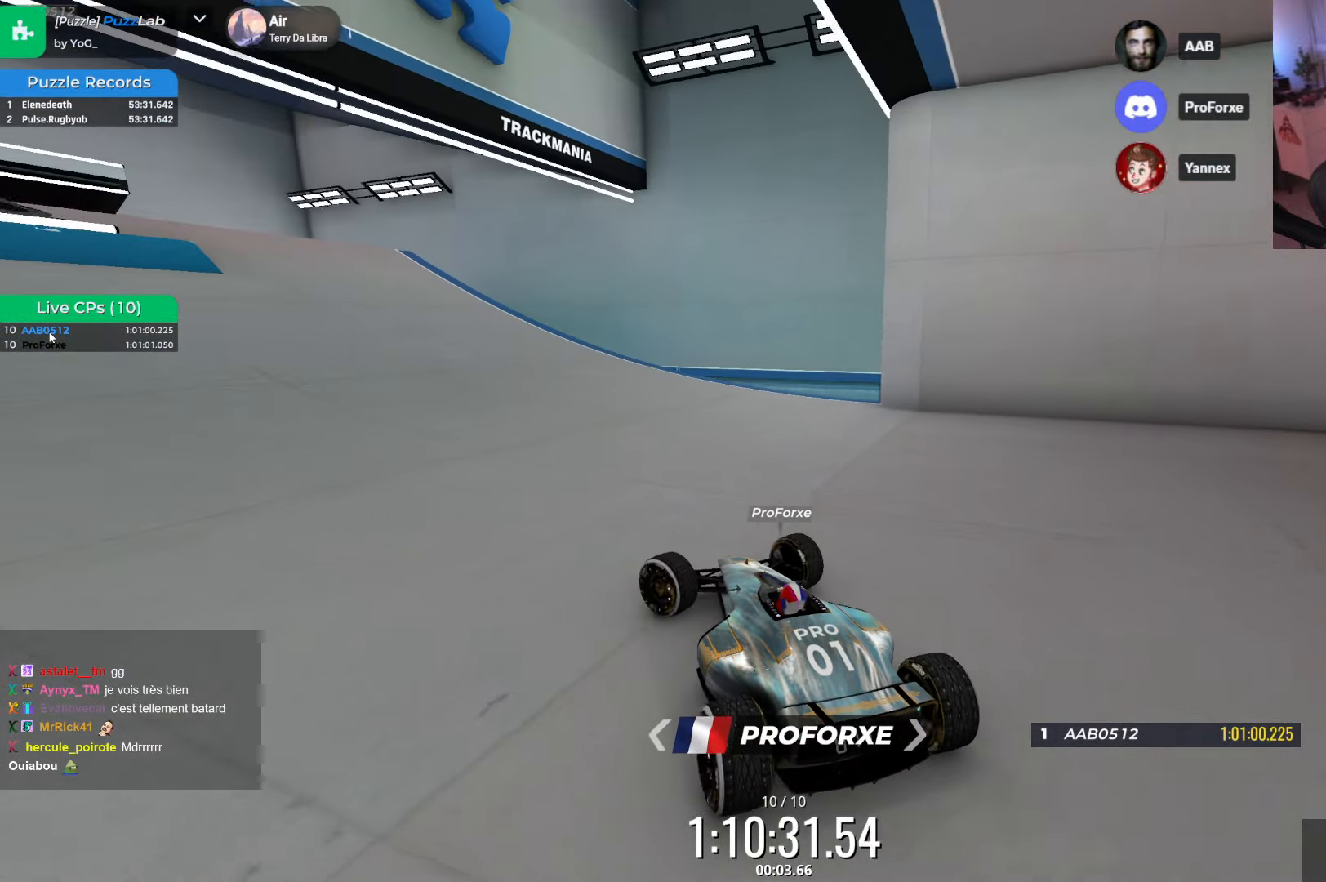
{"keys": ["left"], "events": [[267, "left", "up"], [350, "up", "down"], [383, "left", "down"], [467, "up", "up"]]}
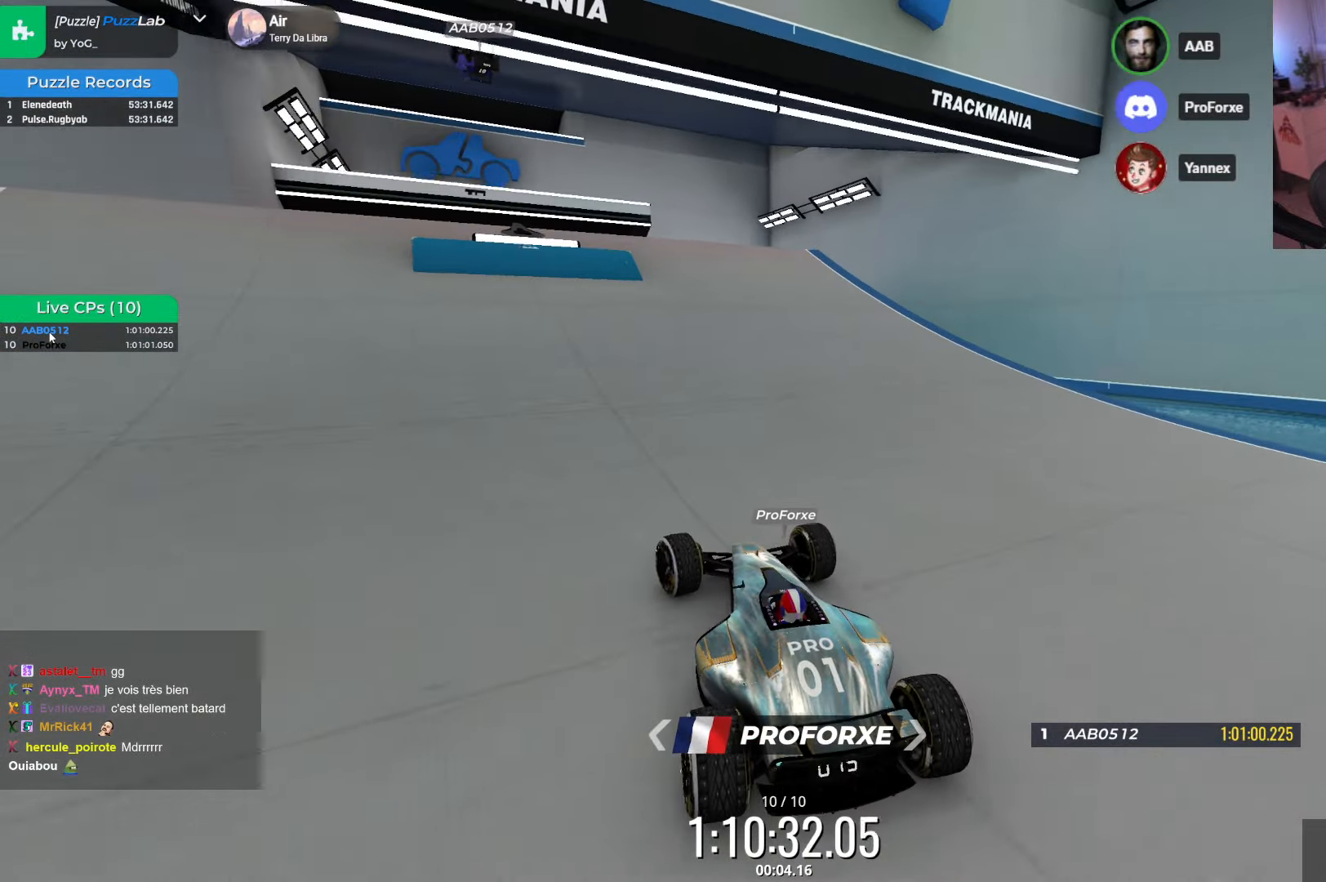
{"keys": ["up"], "events": [[150, "left", "up"], [383, "up", "down"]]}
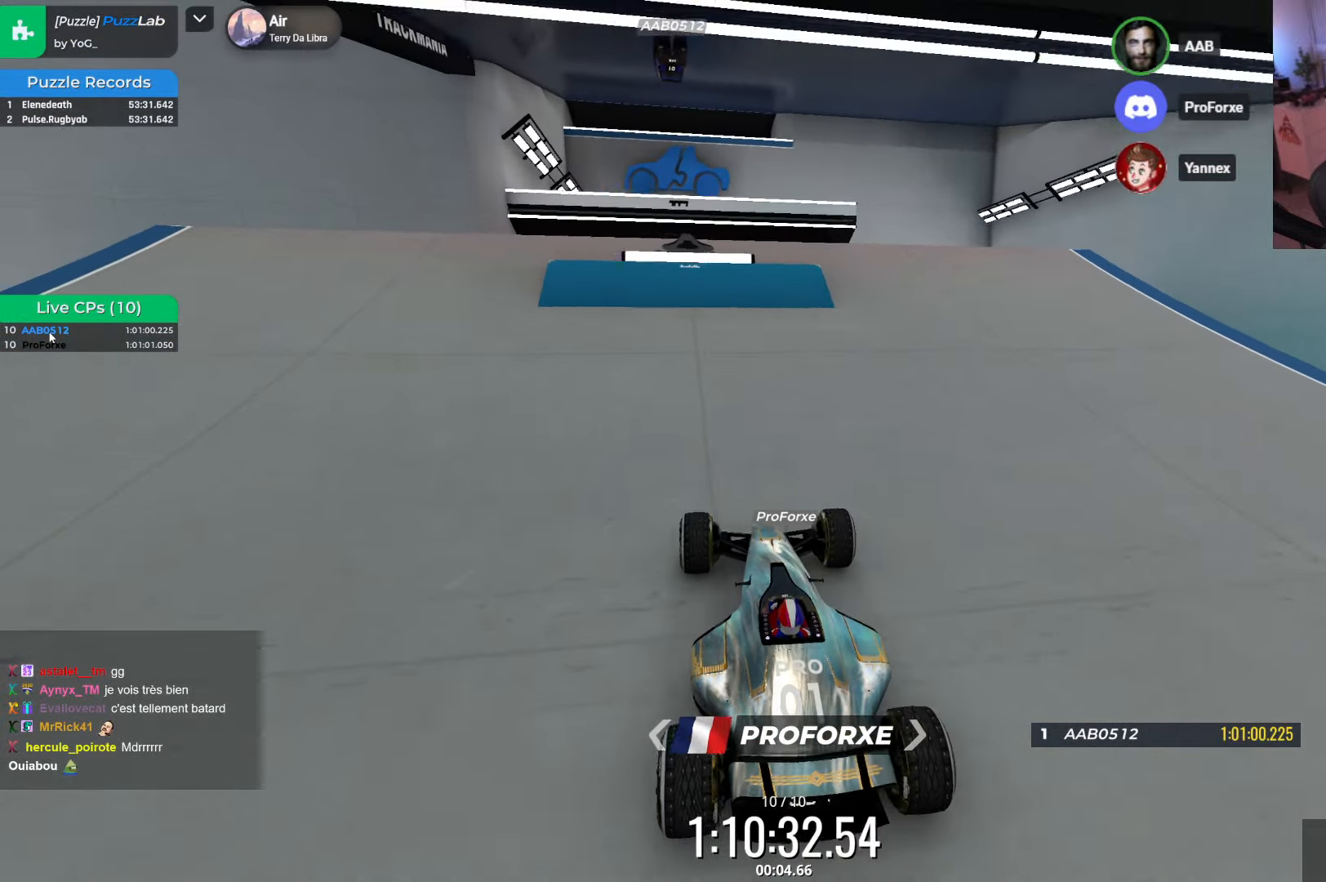
{"keys": ["up"], "events": [[17, "up", "up"], [100, "left", "down"], [233, "left", "up"], [500, "up", "down"]]}
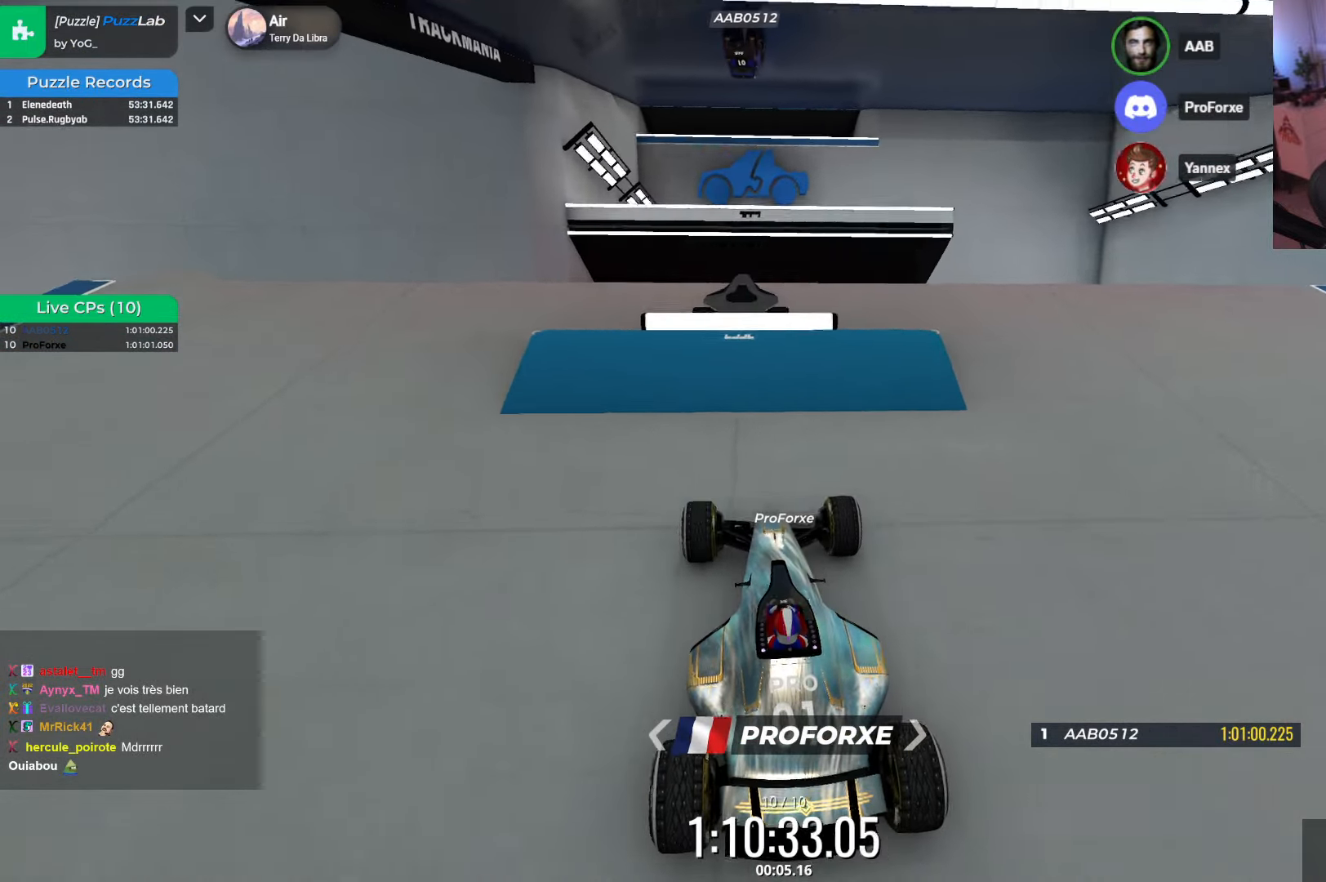
{"keys": ["up"], "events": [[150, "up", "up"], [384, "up", "down"]]}
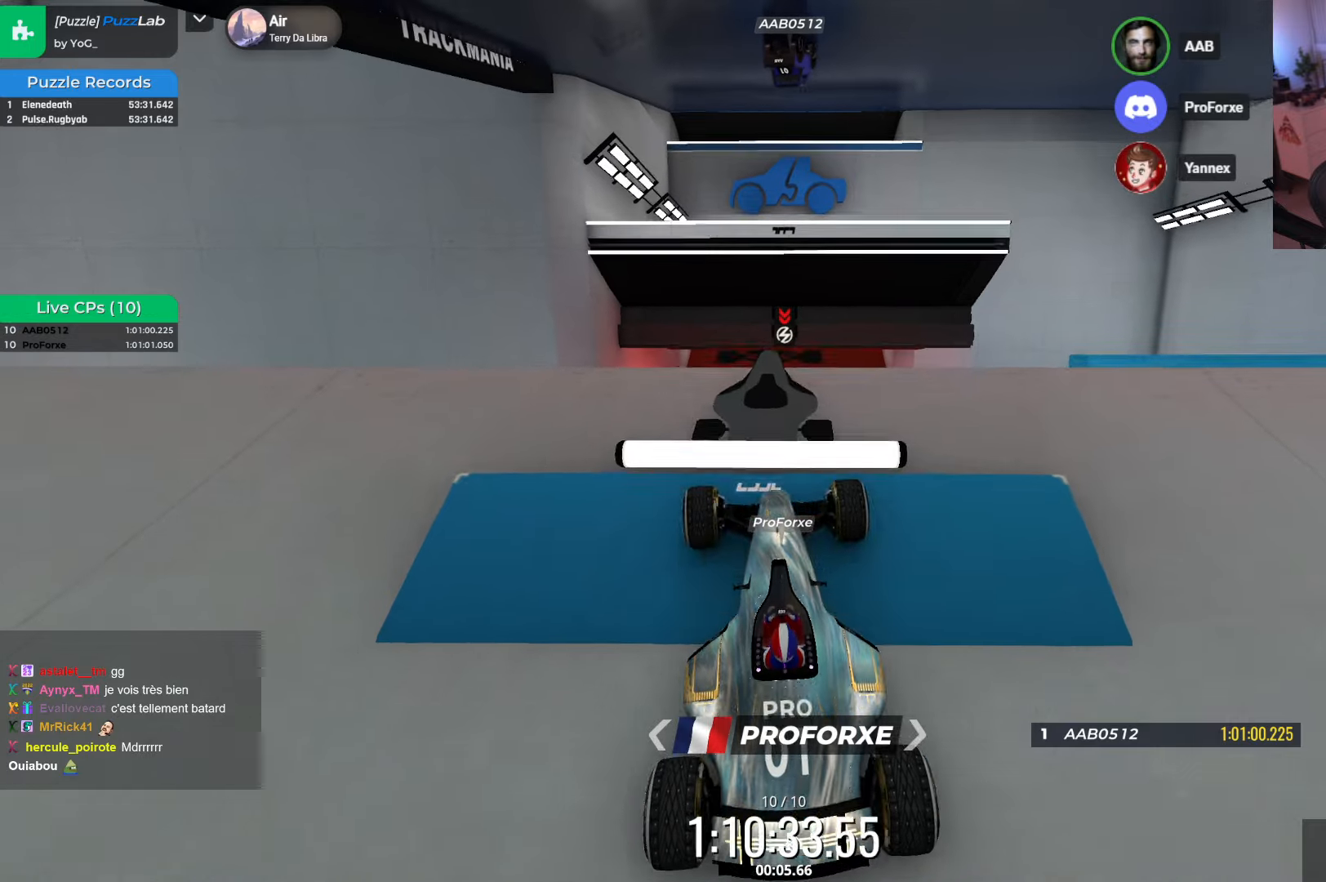
{"keys": ["right", "up"], "events": [[134, "up", "up"], [500, "right", "down"], [500, "up", "down"]]}
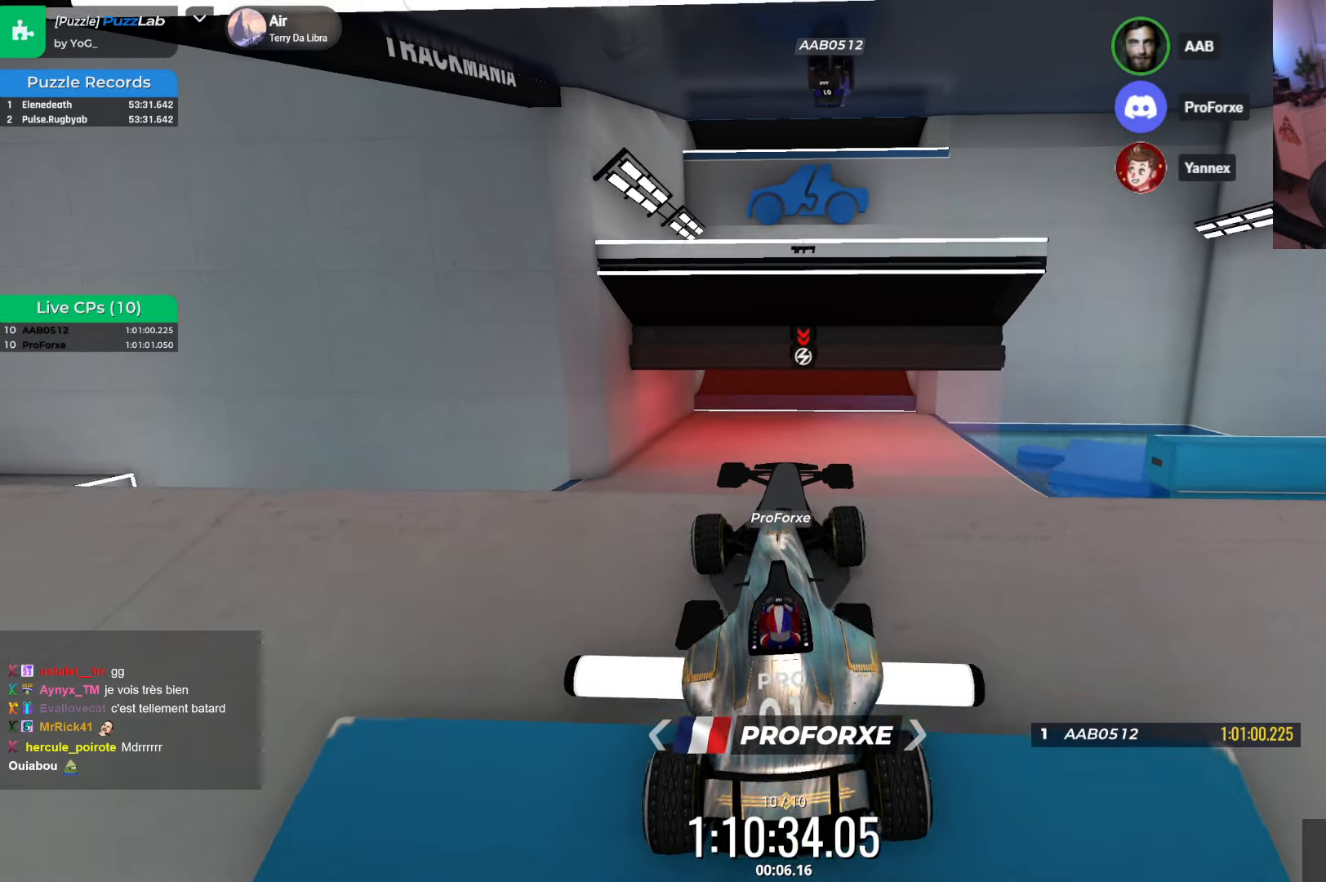
{"keys": [], "events": [[117, "right", "up"], [350, "up", "up"]]}
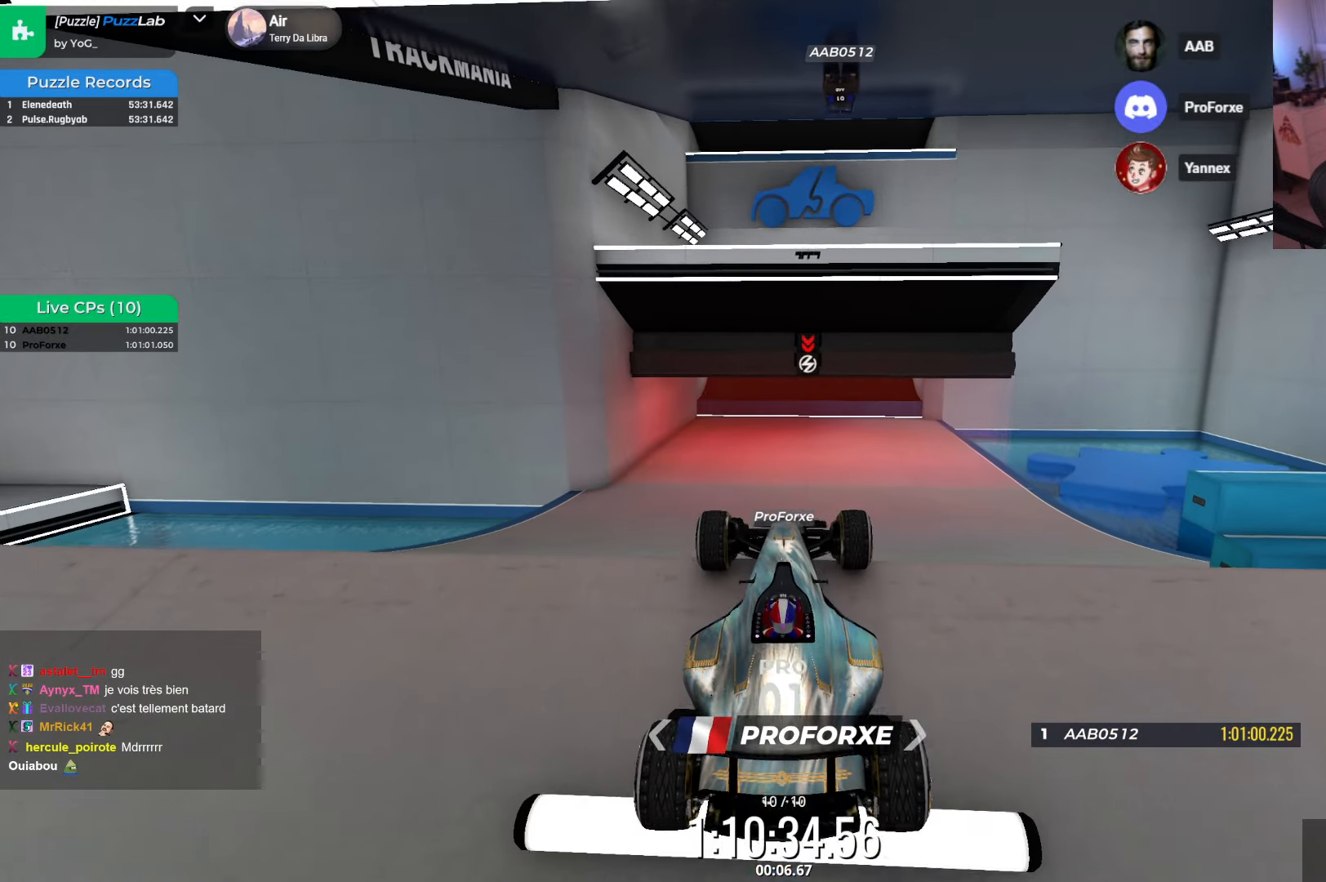
{"keys": ["right"], "events": [[67, "right", "down"], [150, "up", "down"], [200, "right", "up"], [334, "up", "up"], [500, "right", "down"]]}
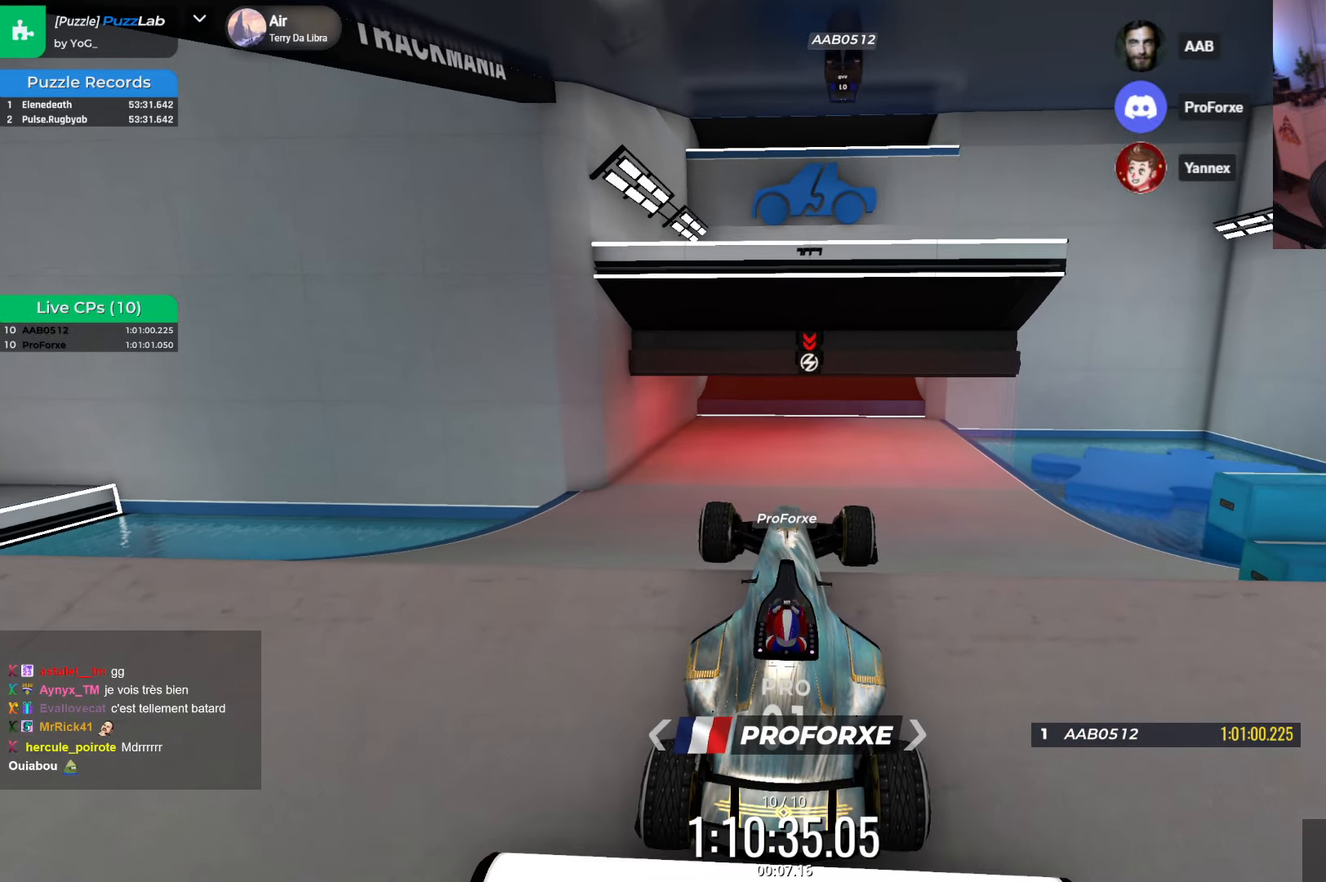
{"keys": [], "events": [[150, "right", "up"]]}
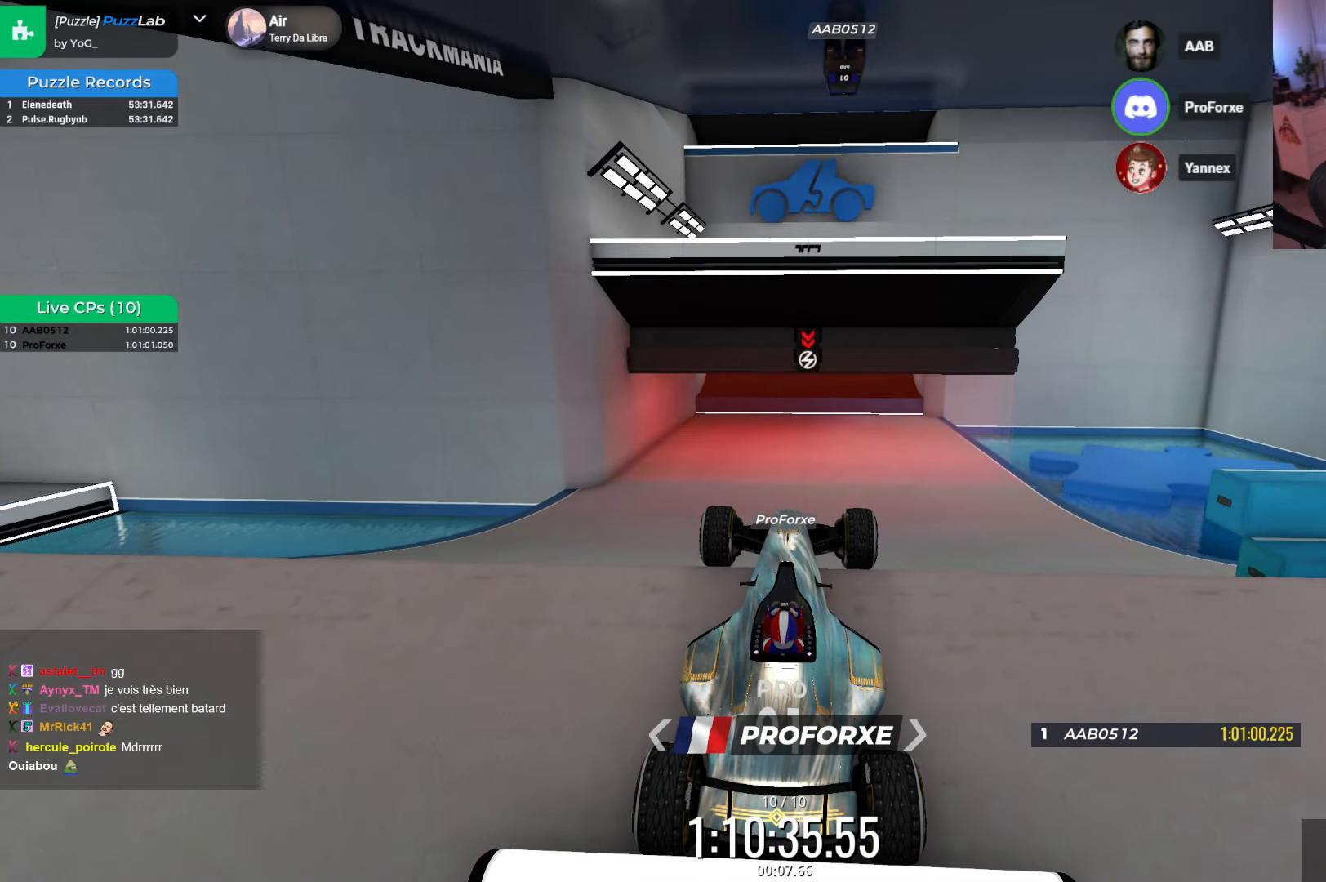
{"keys": [], "events": []}
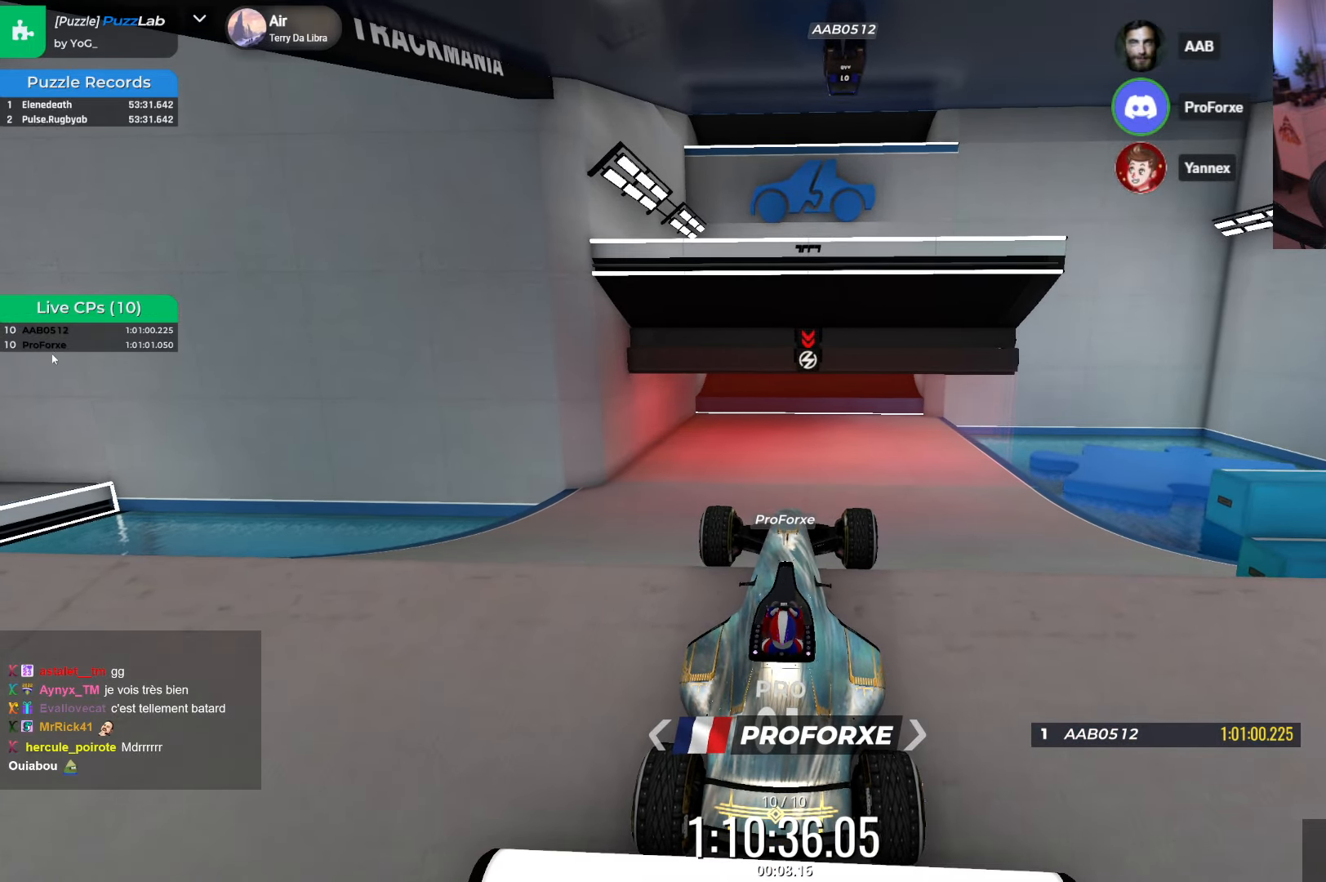
{"keys": [], "events": []}